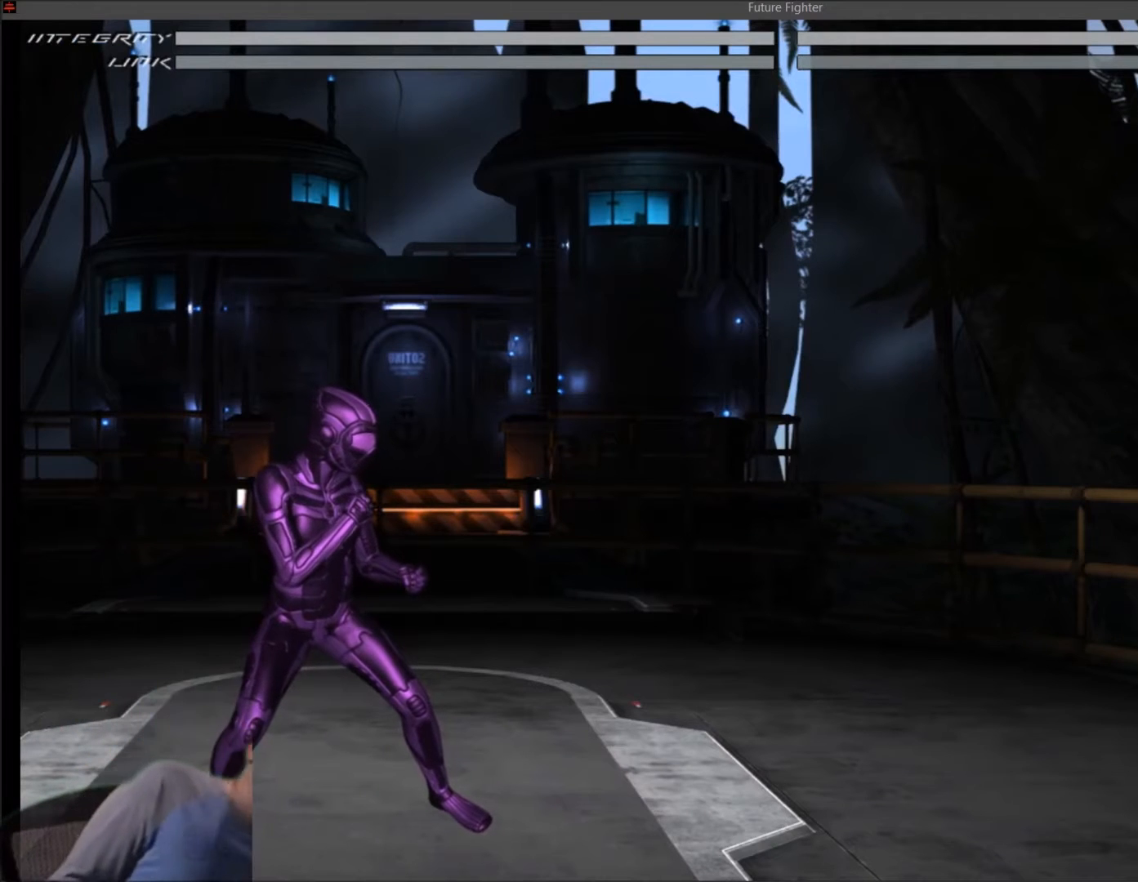
Gameplay with a controller (PlayStation layout); each line is a JSON object with the inputs held at the frame after it. "events" lists button and stick changes between this image and that frame as [ms after this image, input, new state], when the widget could be followed in between. Not read: left_stick.
{"buttons": [], "right_stick": "center", "events": []}
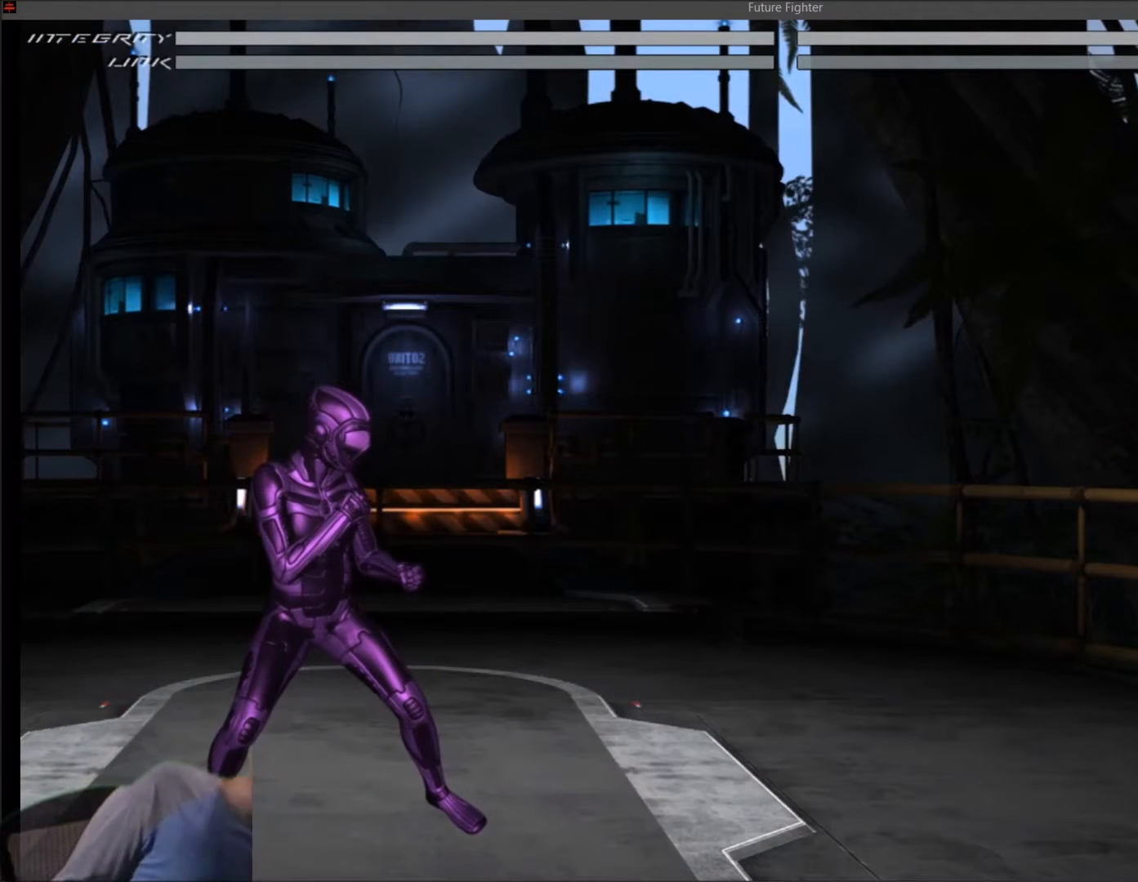
{"buttons": [], "right_stick": "center", "events": []}
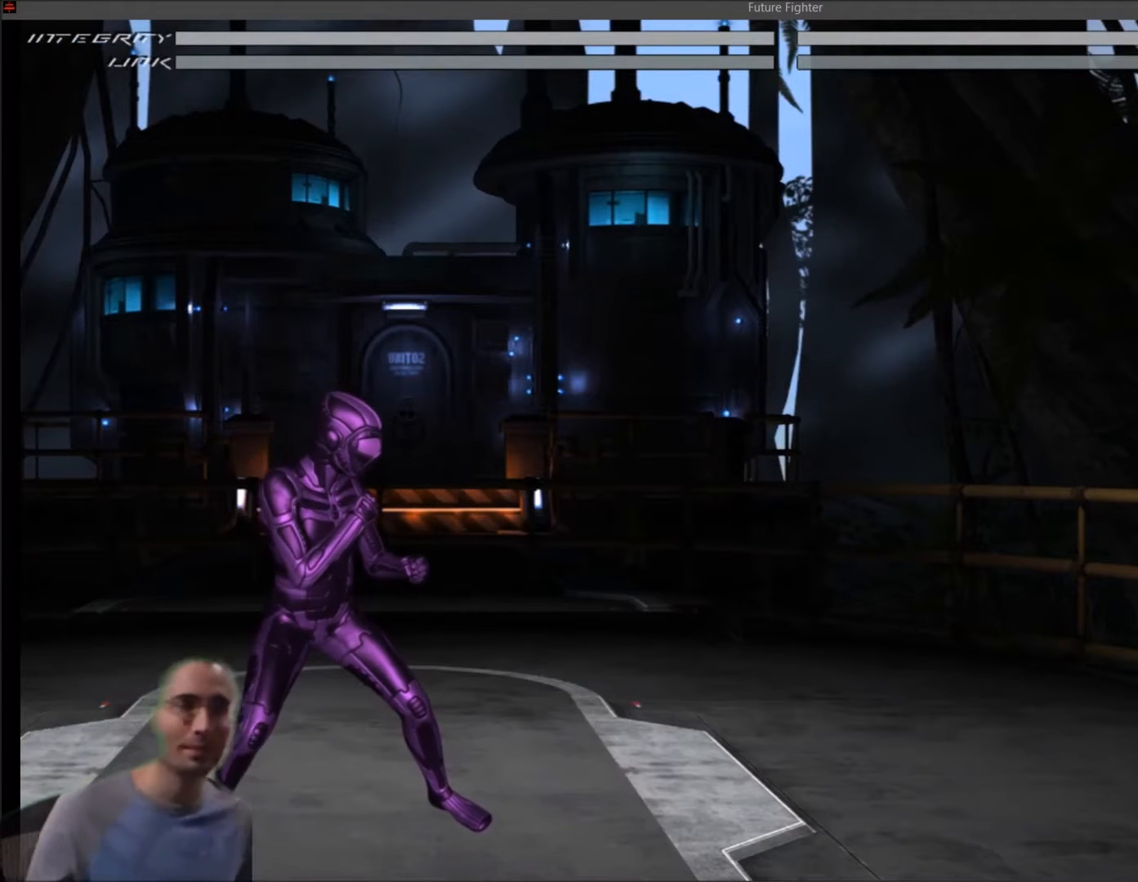
{"buttons": [], "right_stick": "center", "events": []}
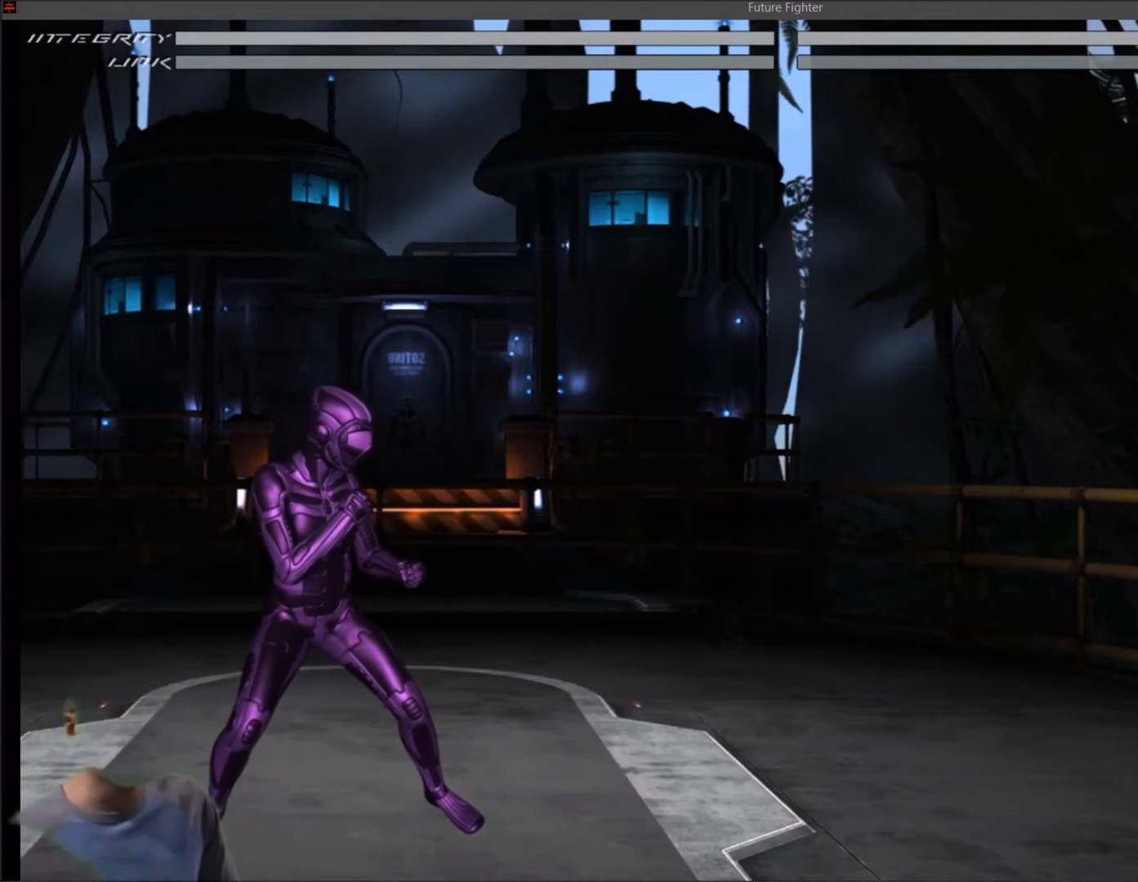
{"buttons": ["DPAD_LEFT"], "right_stick": "center", "events": [[234, "DPAD_LEFT", "down"]]}
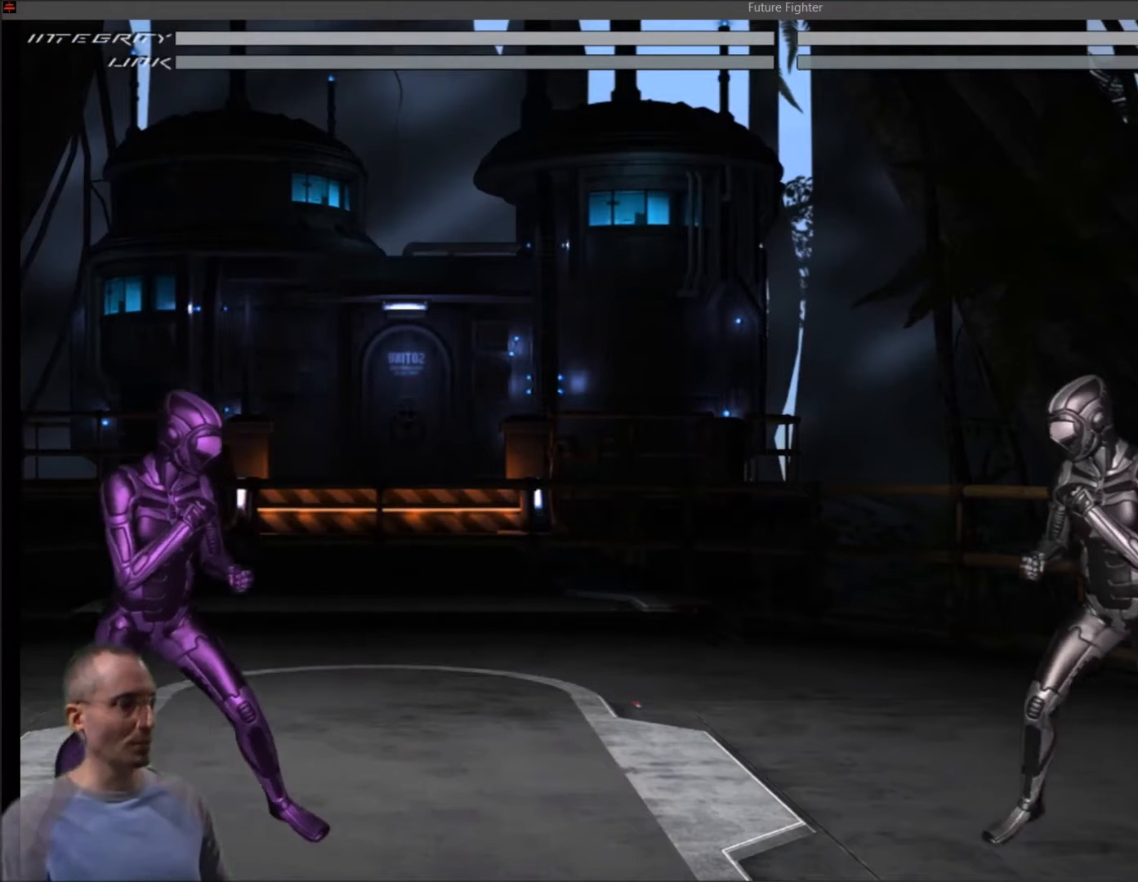
{"buttons": [], "right_stick": "center", "events": [[200, "DPAD_LEFT", "up"]]}
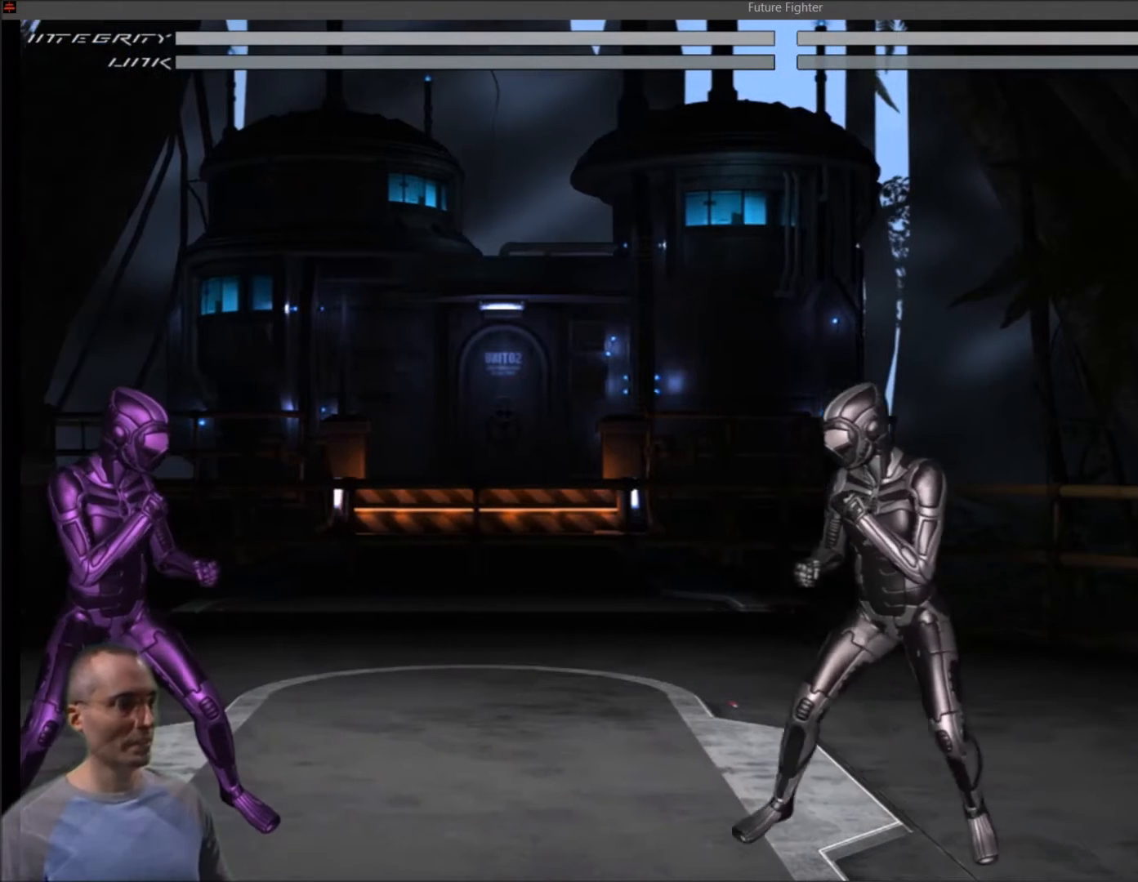
{"buttons": [], "right_stick": "center", "events": [[134, "DPAD_LEFT", "down"], [467, "DPAD_LEFT", "up"]]}
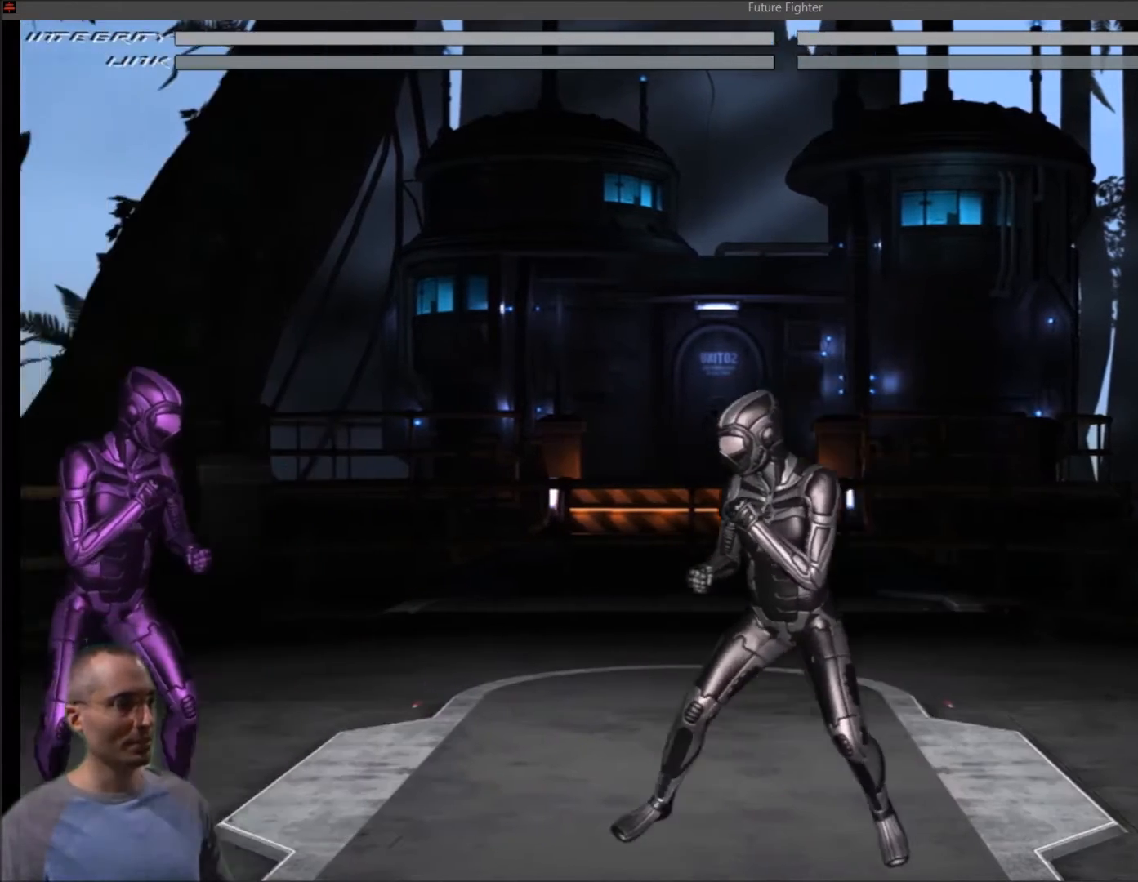
{"buttons": ["DPAD_RIGHT"], "right_stick": "center", "events": [[200, "DPAD_RIGHT", "down"]]}
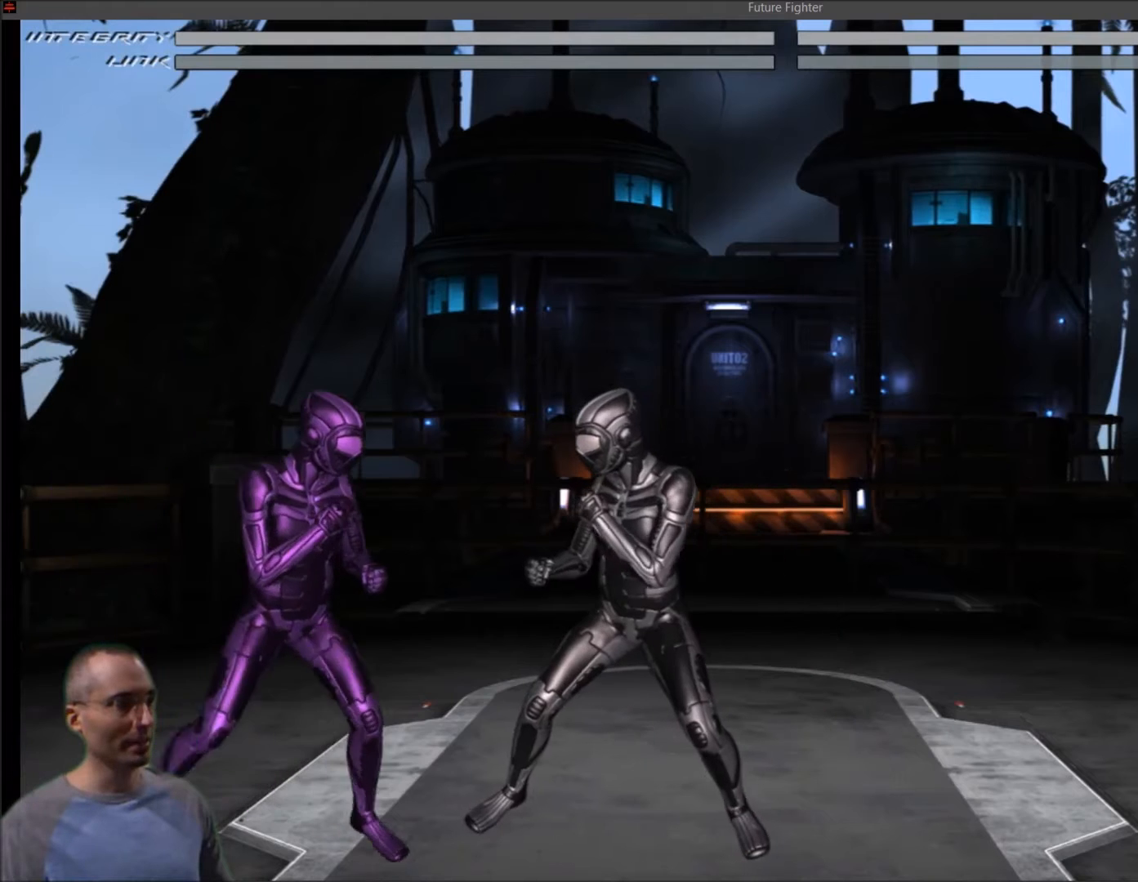
{"buttons": [], "right_stick": "center", "events": [[134, "DPAD_RIGHT", "up"], [401, "L2", "down"], [501, "L2", "up"]]}
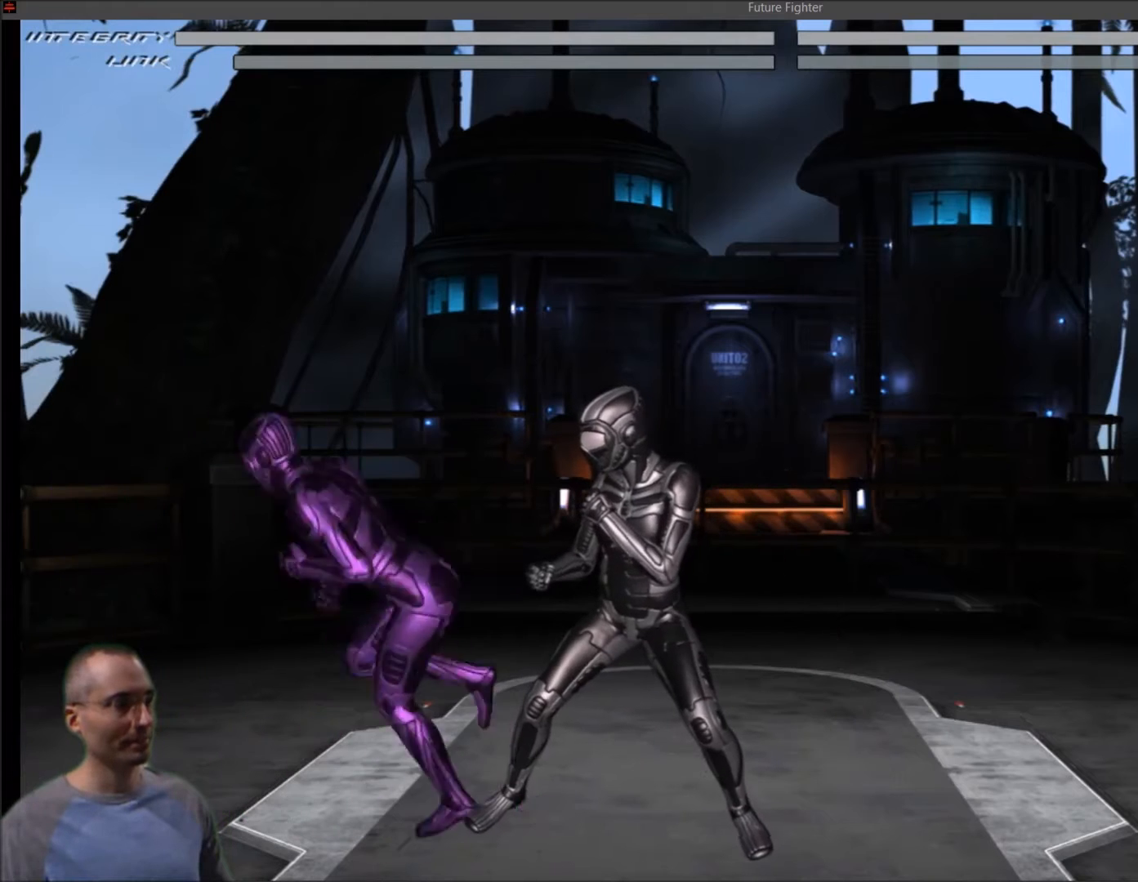
{"buttons": [], "right_stick": "center", "events": []}
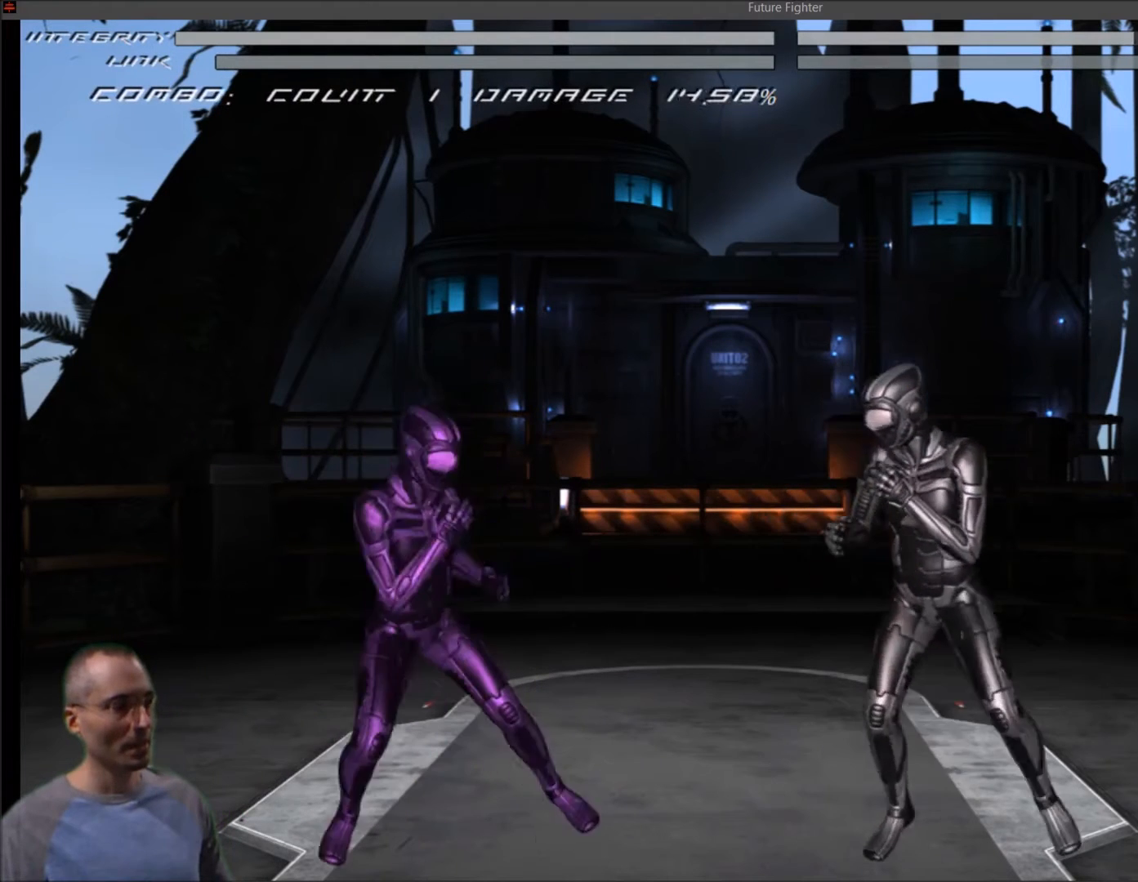
{"buttons": [], "right_stick": "center", "events": []}
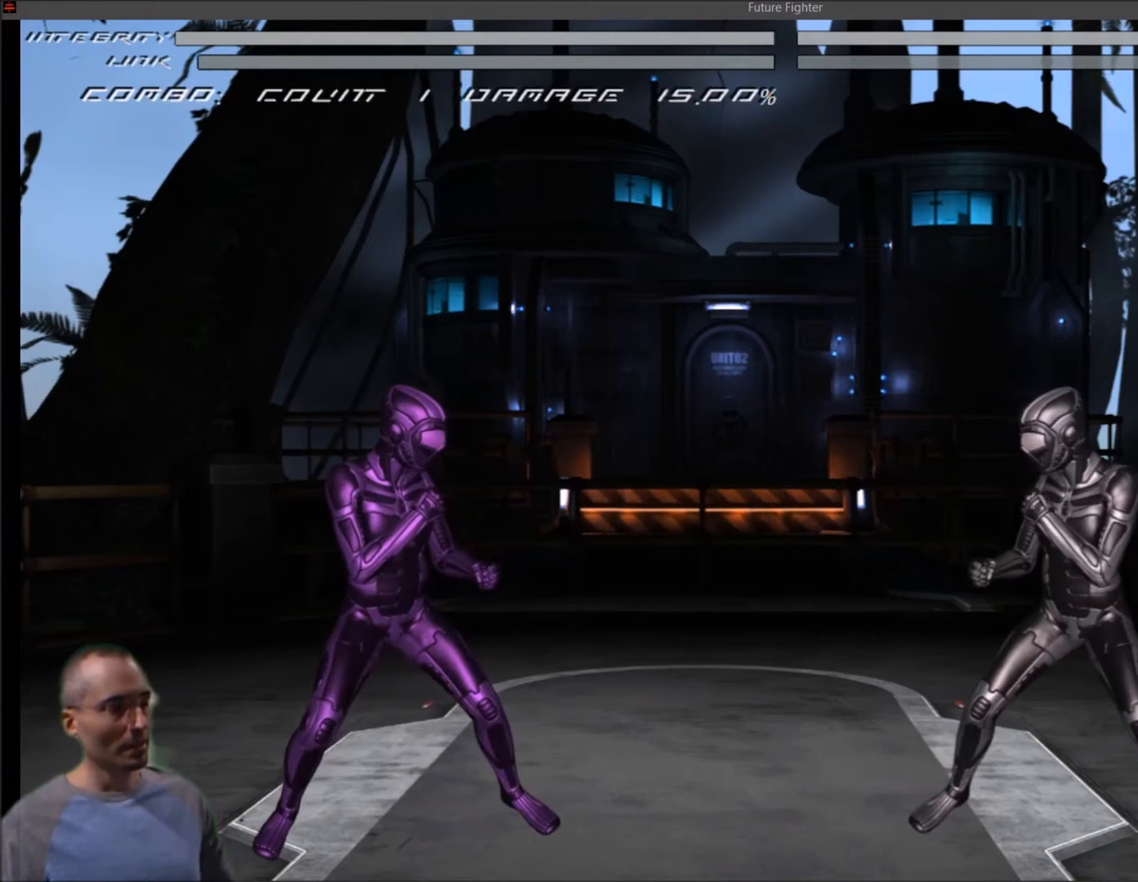
{"buttons": [], "right_stick": "center", "events": []}
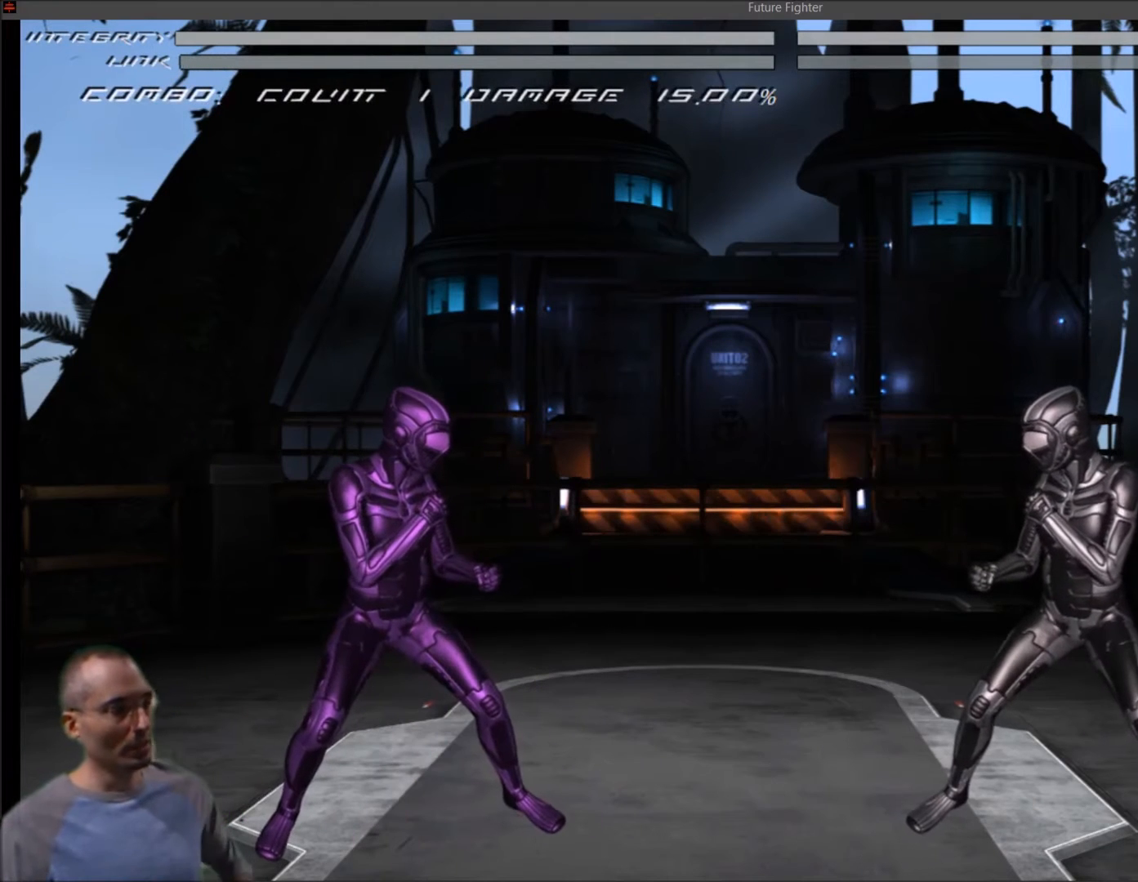
{"buttons": [], "right_stick": "center", "events": []}
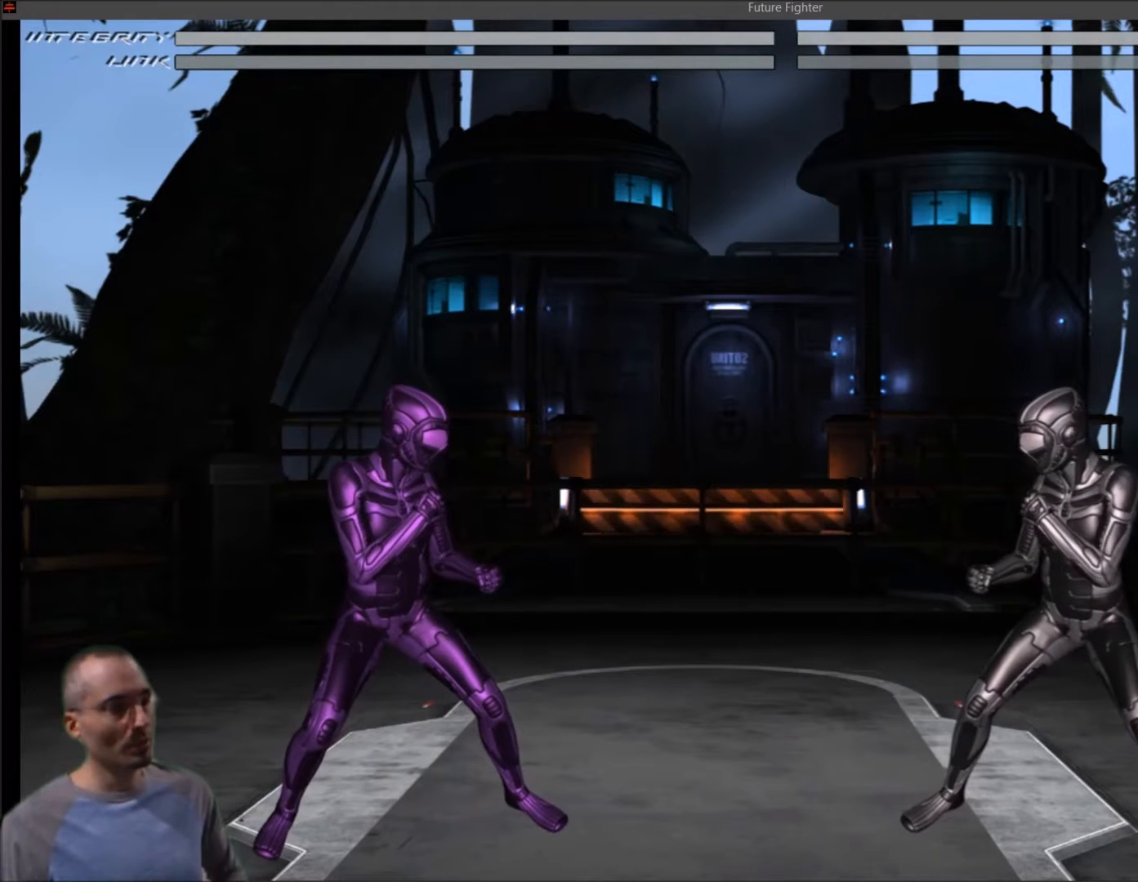
{"buttons": [], "right_stick": "center", "events": []}
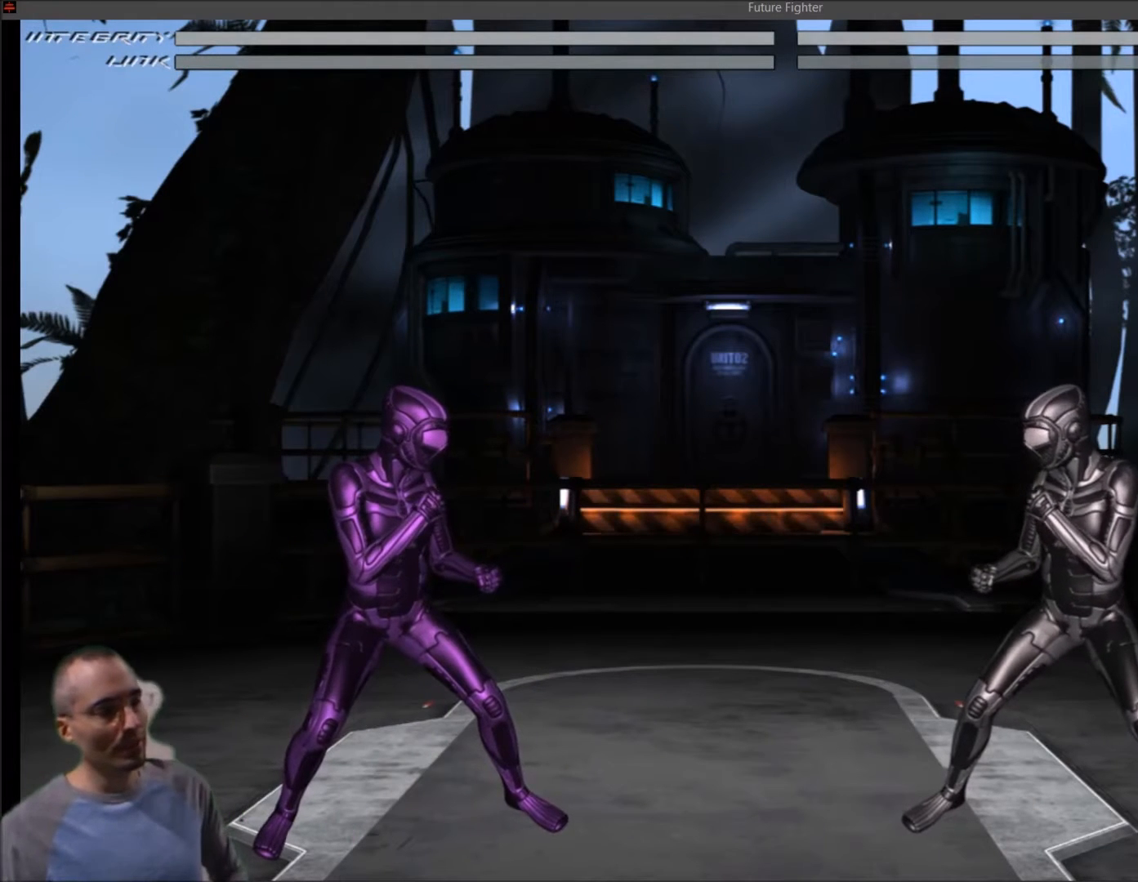
{"buttons": [], "right_stick": "center", "events": []}
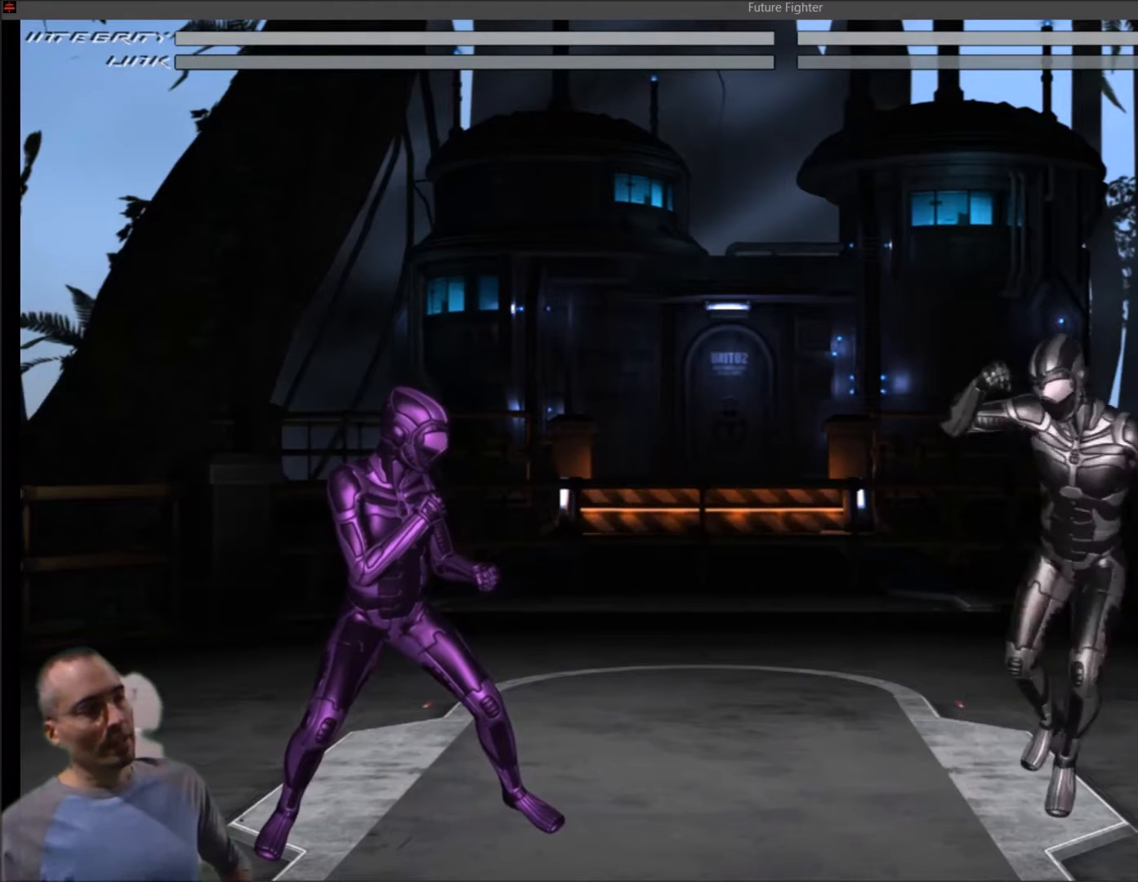
{"buttons": [], "right_stick": "center", "events": []}
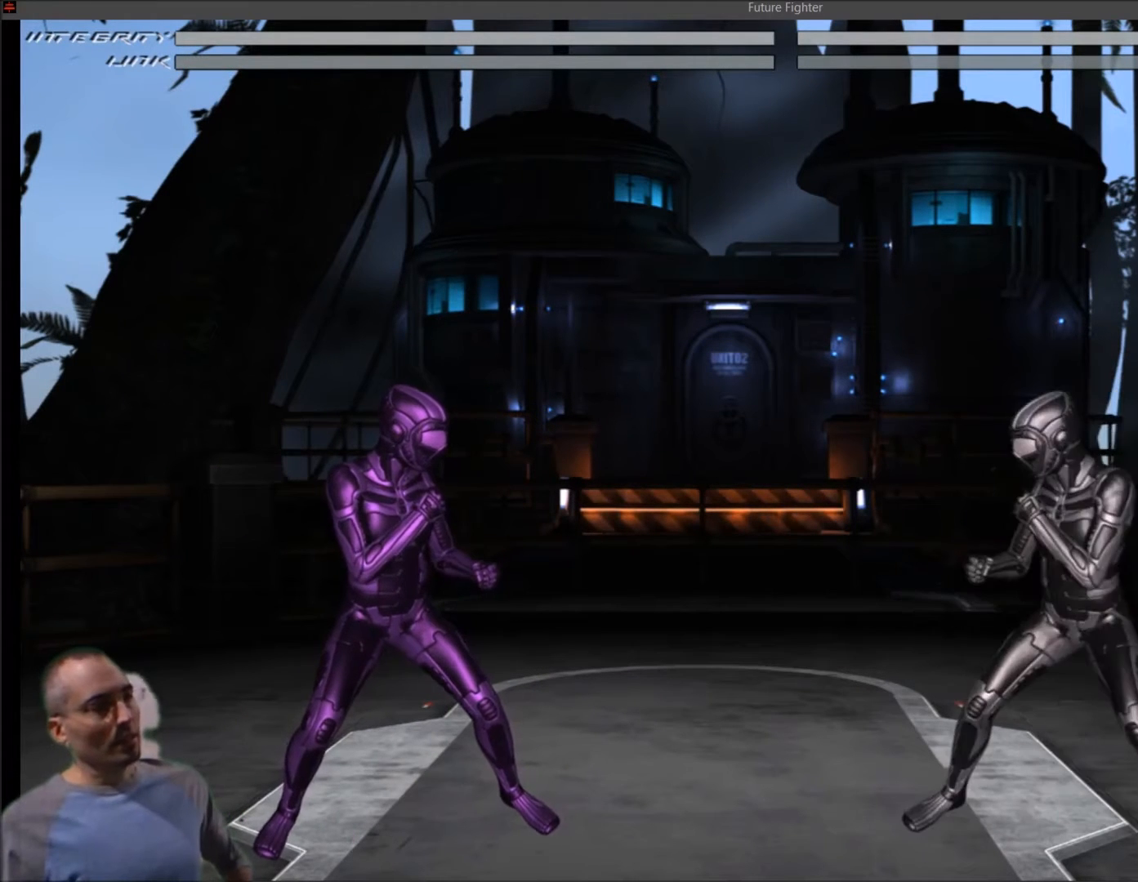
{"buttons": [], "right_stick": "center", "events": []}
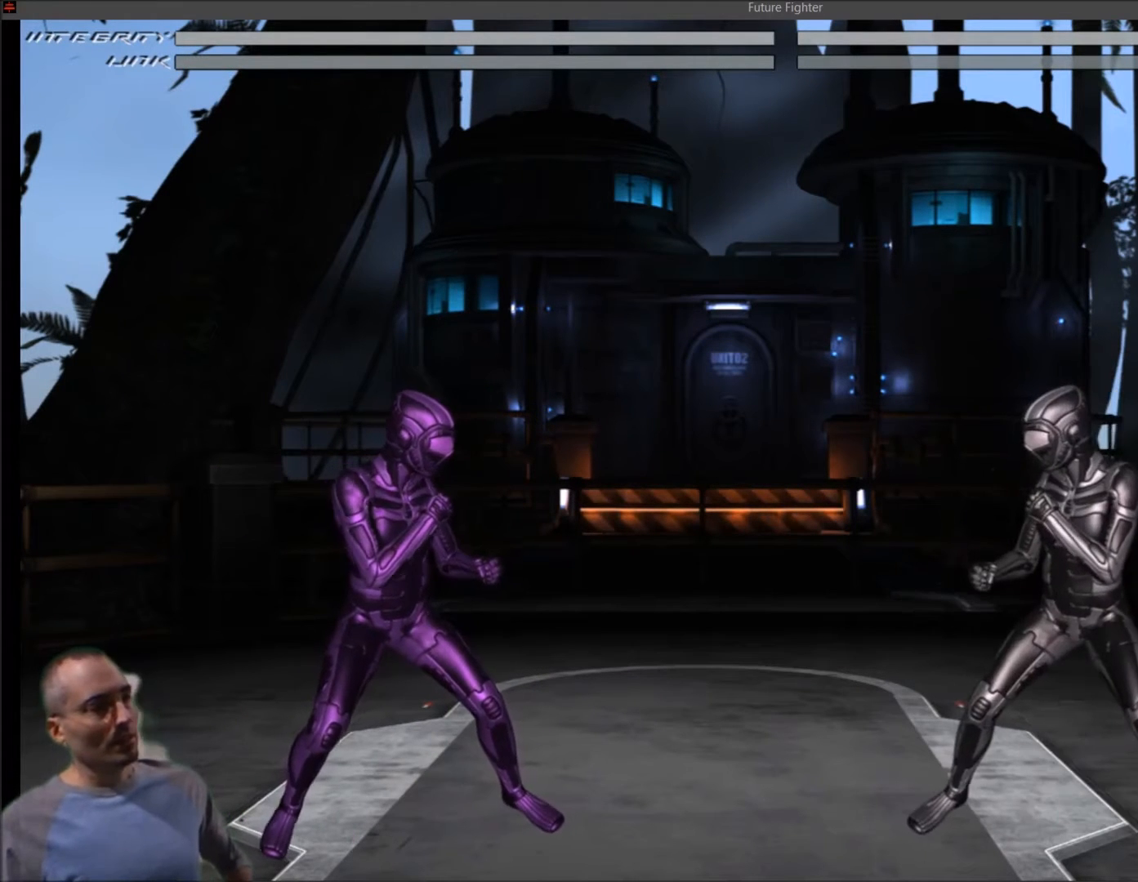
{"buttons": [], "right_stick": "center", "events": []}
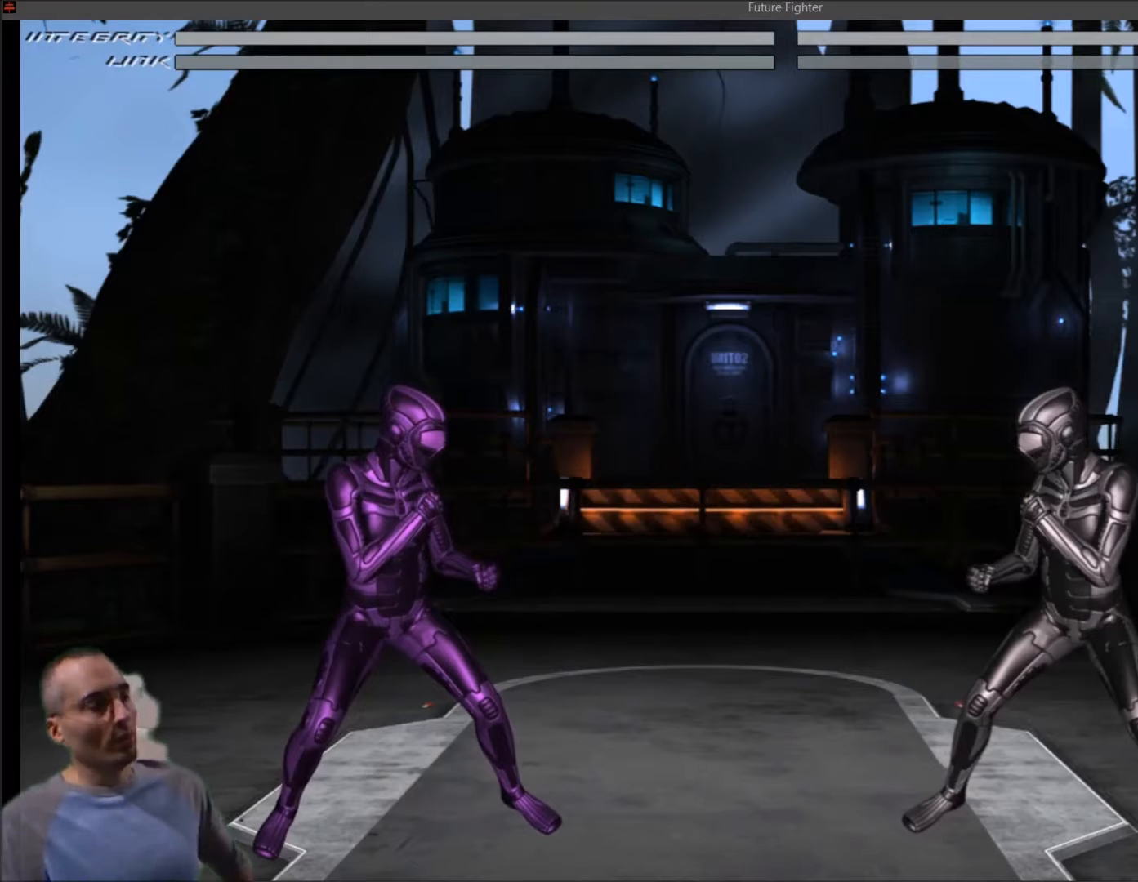
{"buttons": [], "right_stick": "center", "events": []}
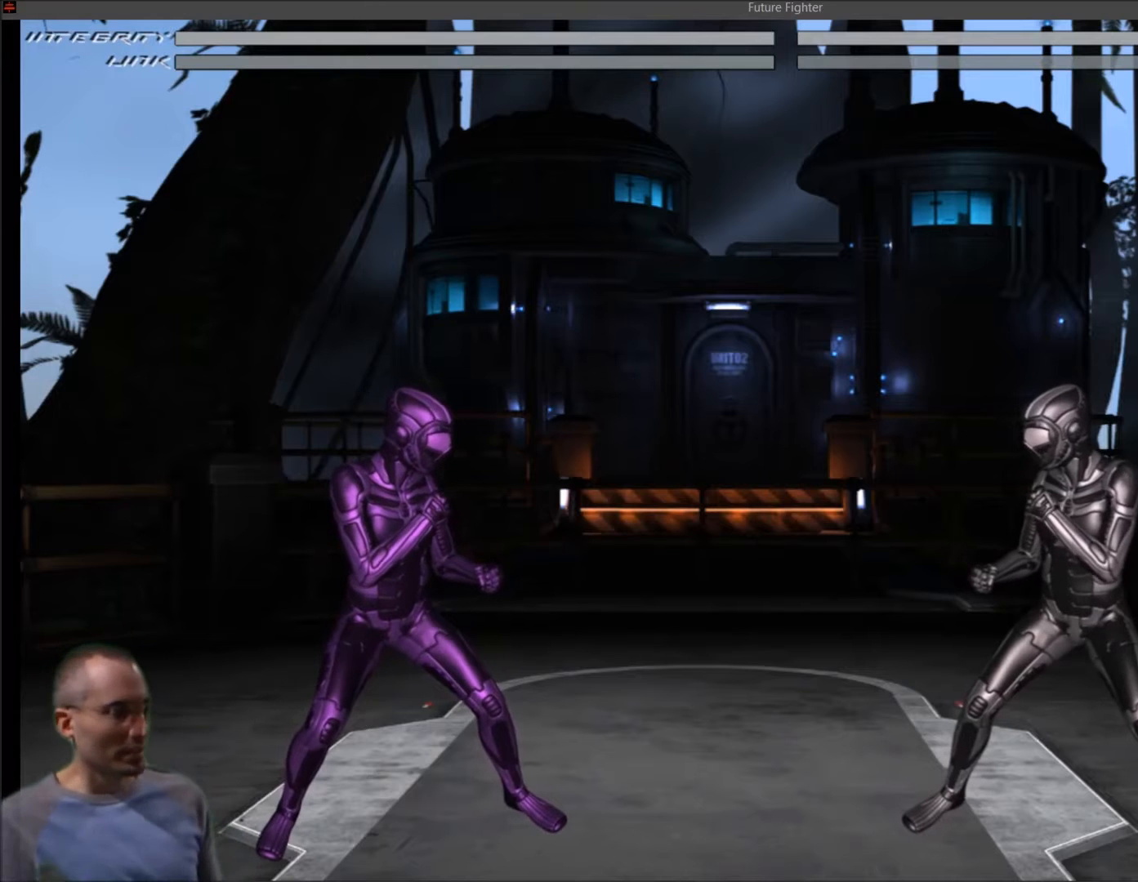
{"buttons": ["DPAD_RIGHT"], "right_stick": "center", "events": [[234, "DPAD_RIGHT", "down"]]}
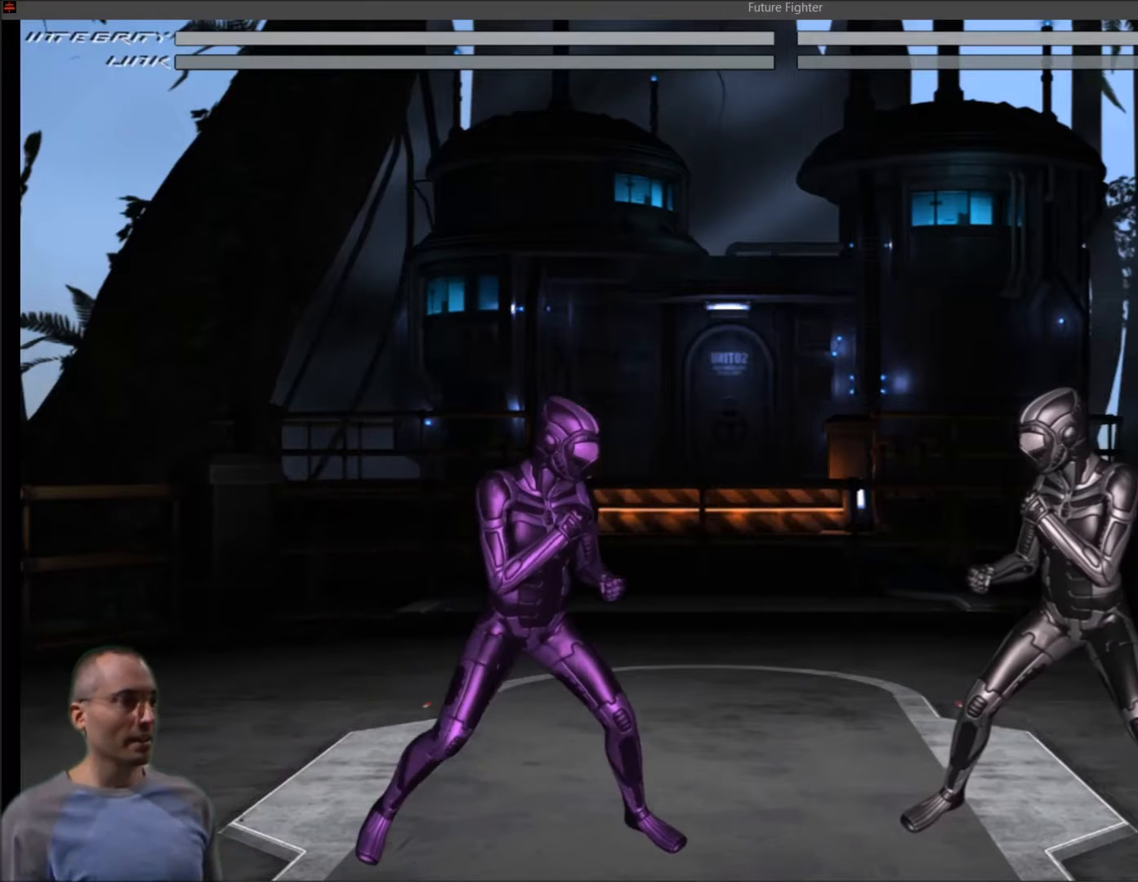
{"buttons": [], "right_stick": "center", "events": [[100, "DPAD_RIGHT", "up"]]}
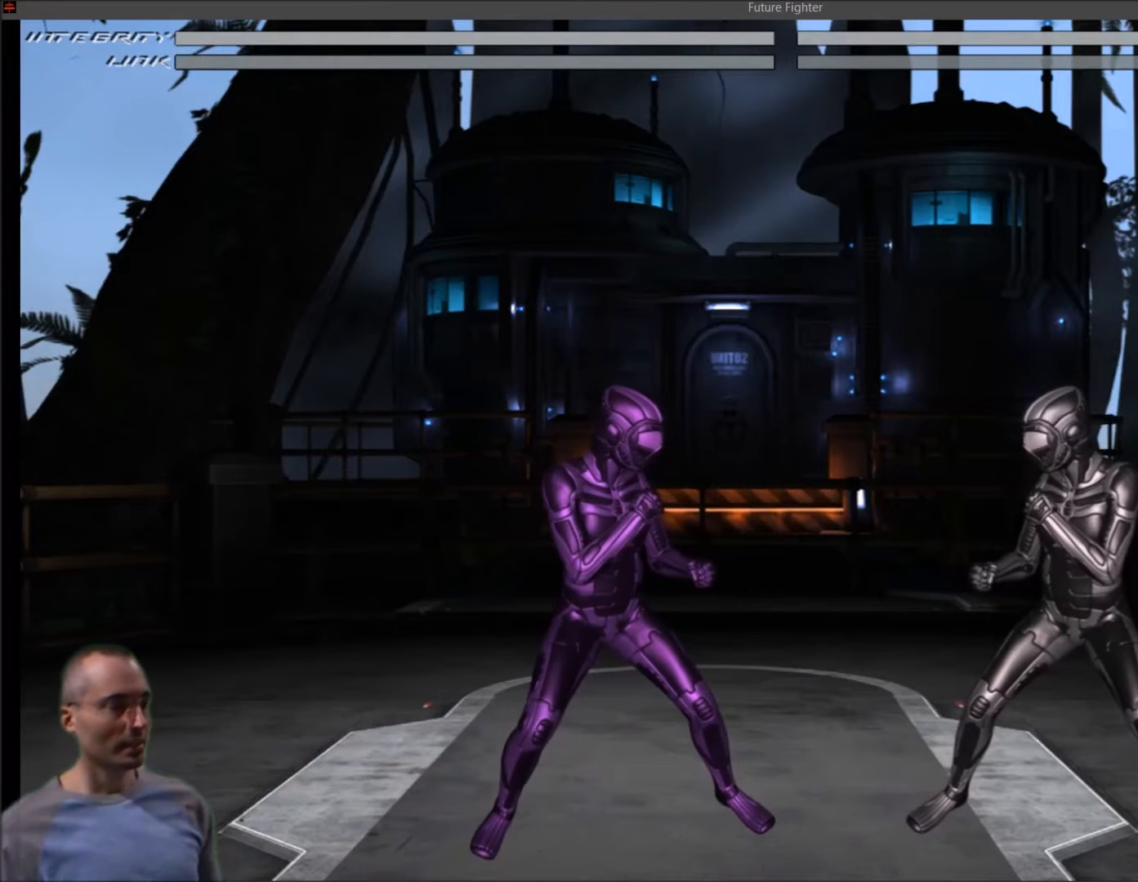
{"buttons": ["DPAD_LEFT"], "right_stick": "center", "events": [[401, "DPAD_LEFT", "down"]]}
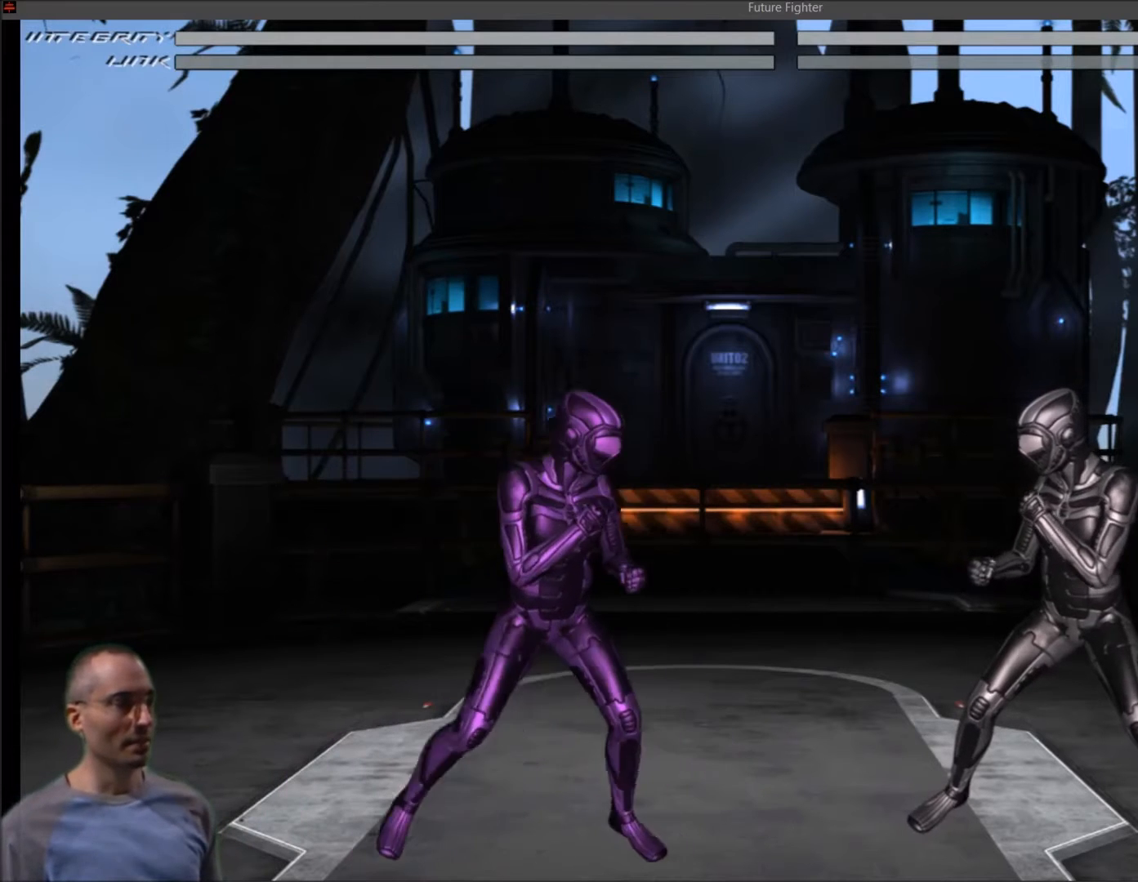
{"buttons": ["DPAD_RIGHT"], "right_stick": "center", "events": [[200, "DPAD_LEFT", "up"], [333, "DPAD_RIGHT", "down"]]}
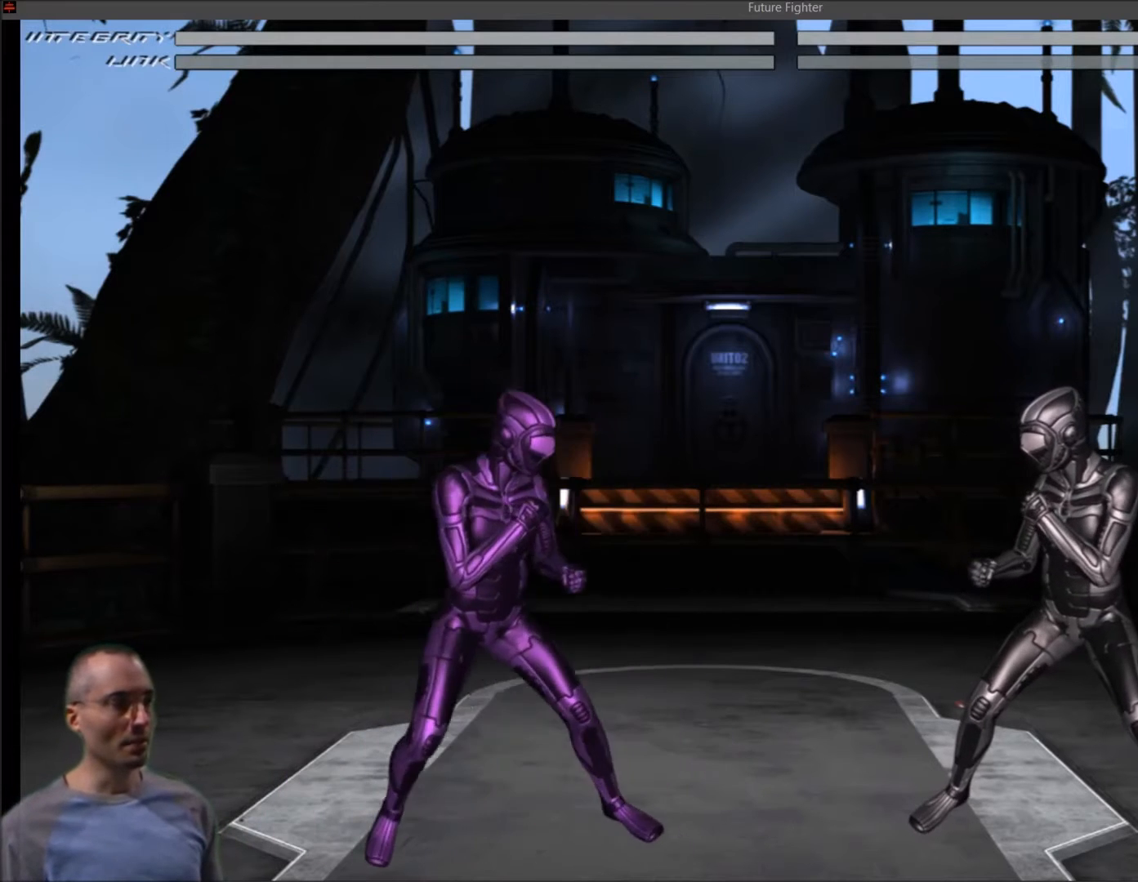
{"buttons": [], "right_stick": "center", "events": [[267, "DPAD_RIGHT", "up"]]}
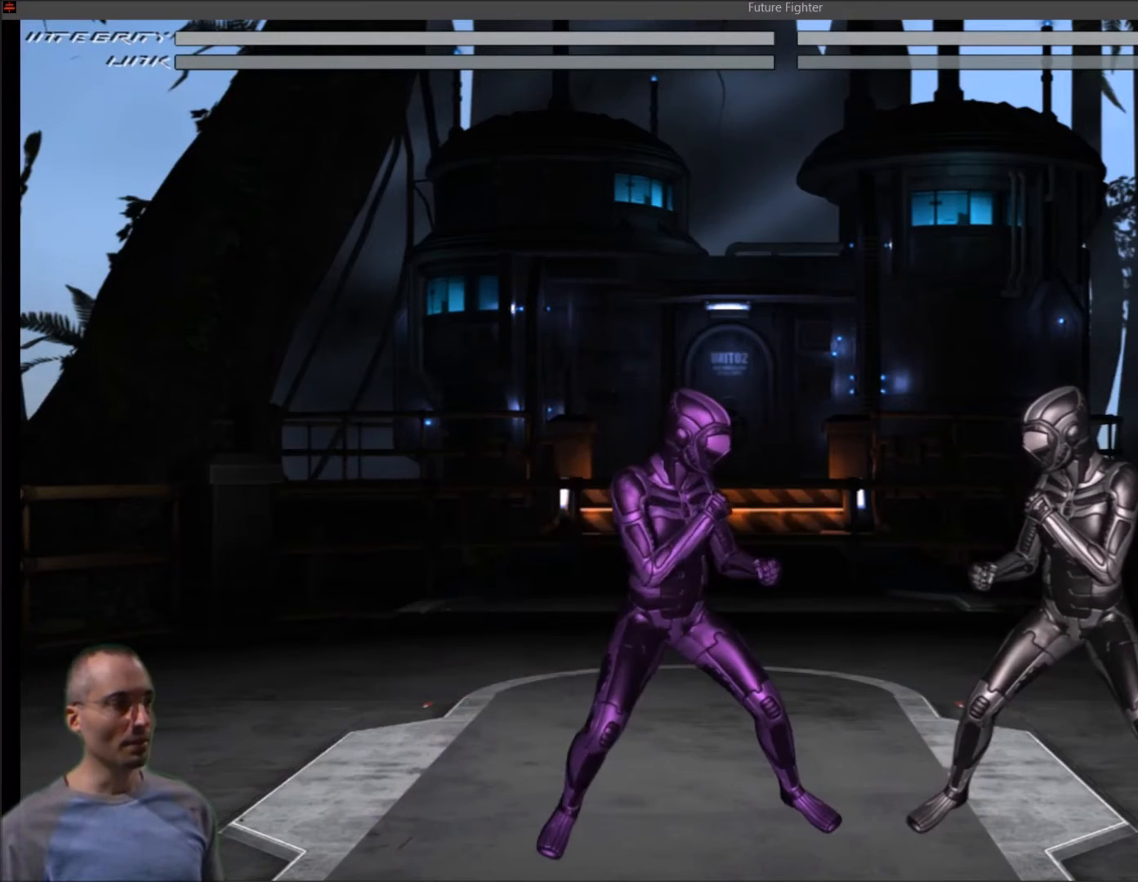
{"buttons": [], "right_stick": "center", "events": []}
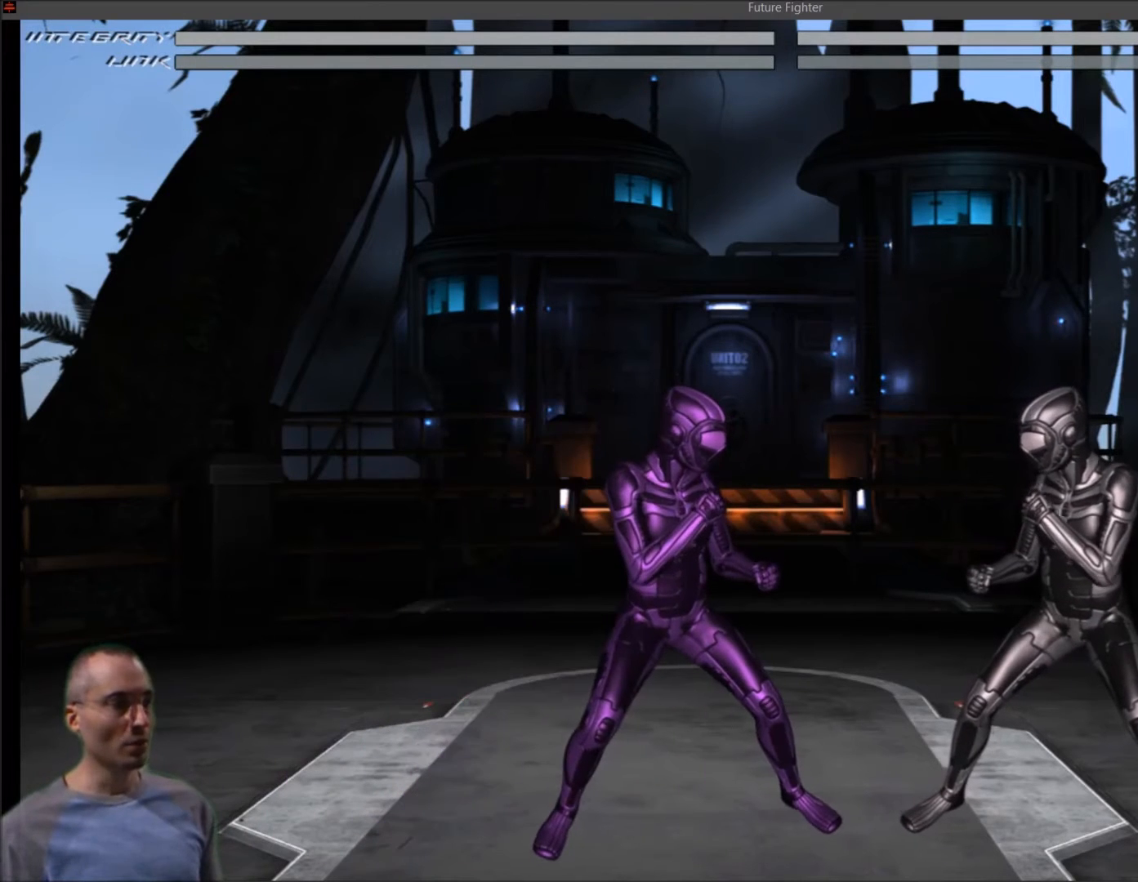
{"buttons": ["DPAD_LEFT"], "right_stick": "center", "events": [[334, "DPAD_LEFT", "down"]]}
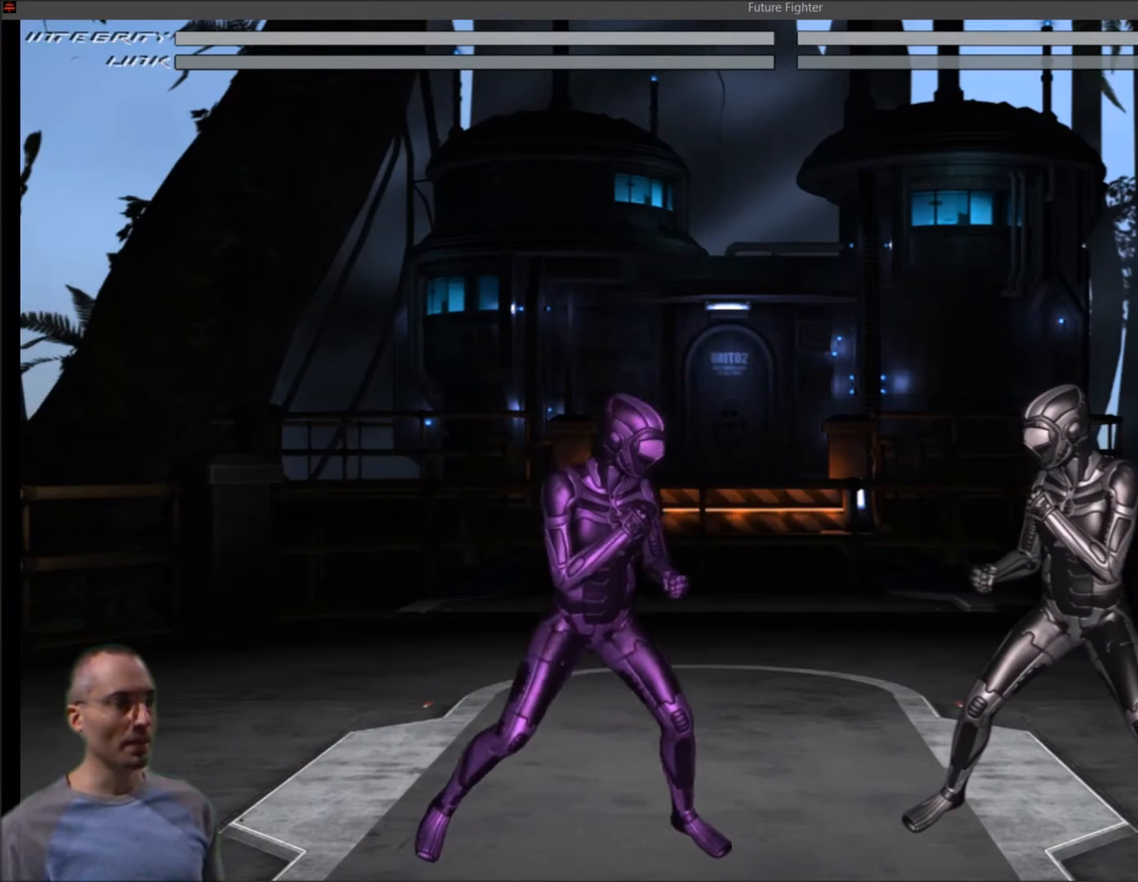
{"buttons": [], "right_stick": "center", "events": [[100, "DPAD_LEFT", "up"]]}
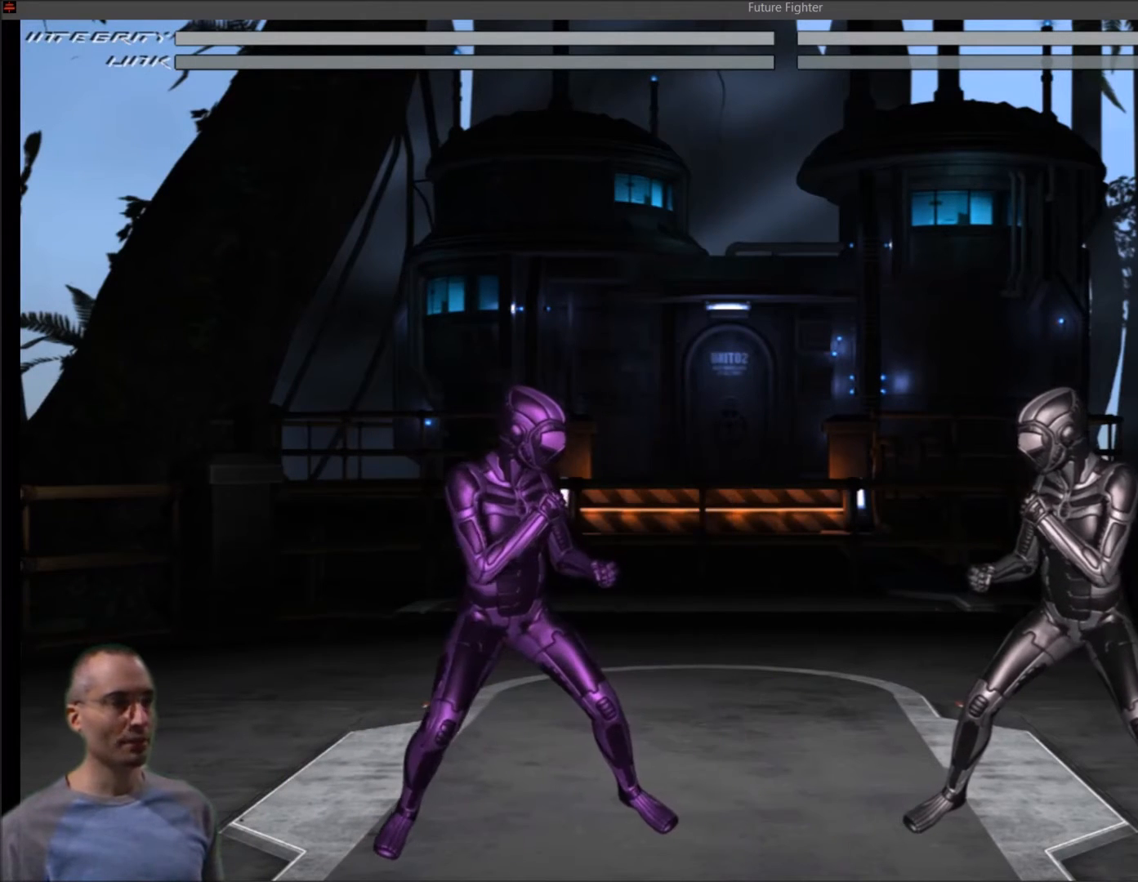
{"buttons": [], "right_stick": "center", "events": []}
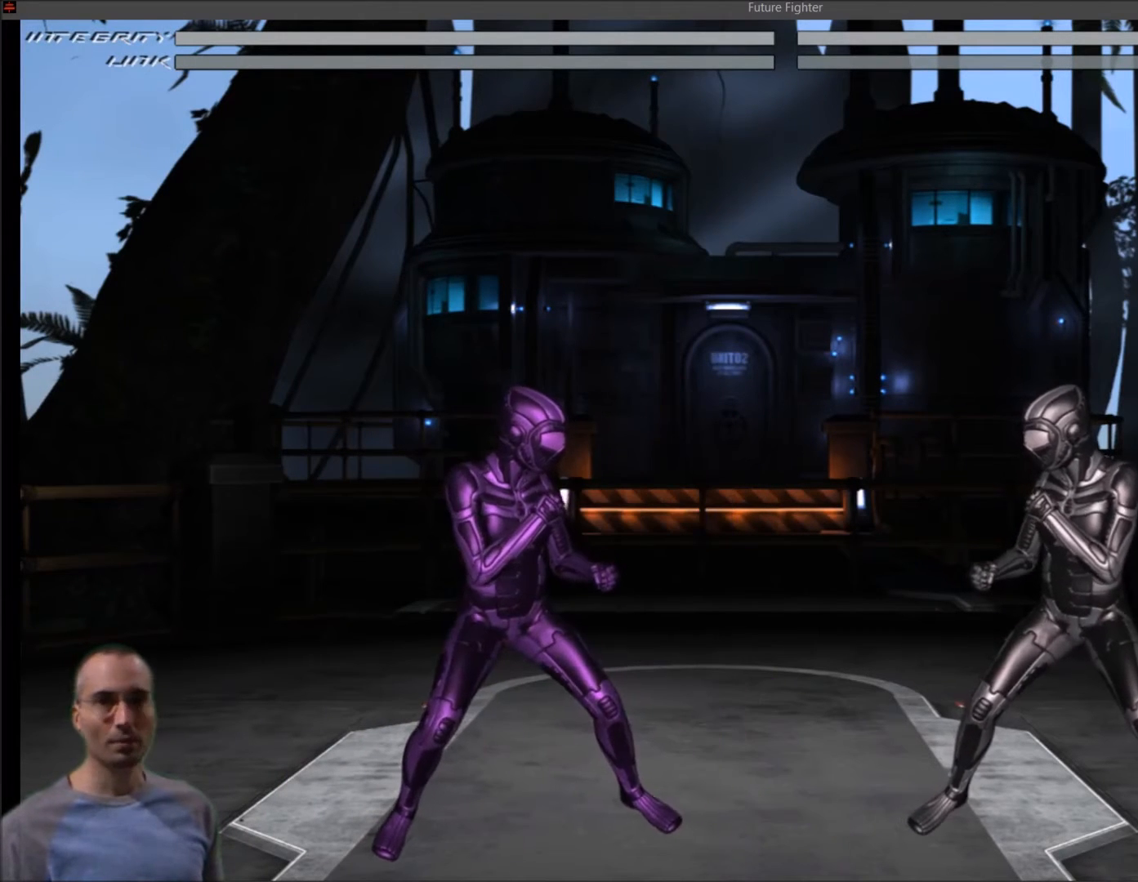
{"buttons": [], "right_stick": "center", "events": []}
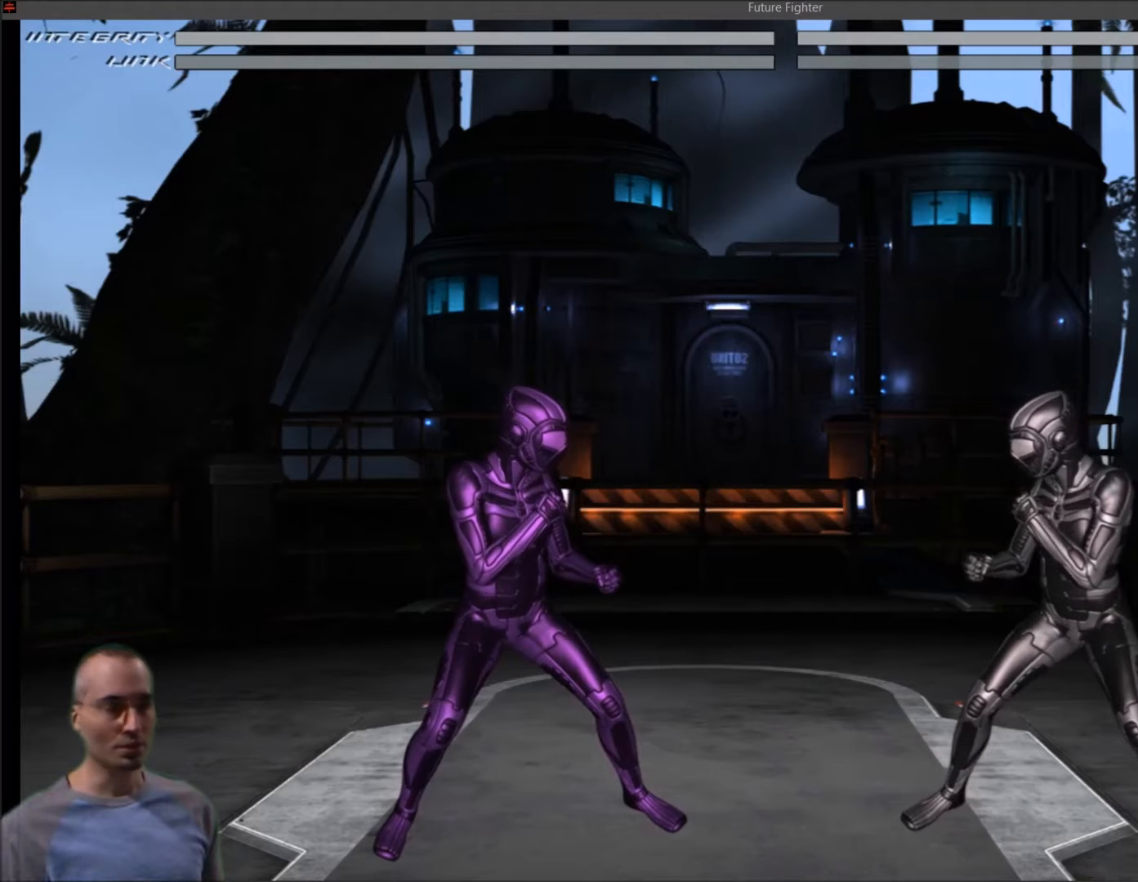
{"buttons": [], "right_stick": "center", "events": []}
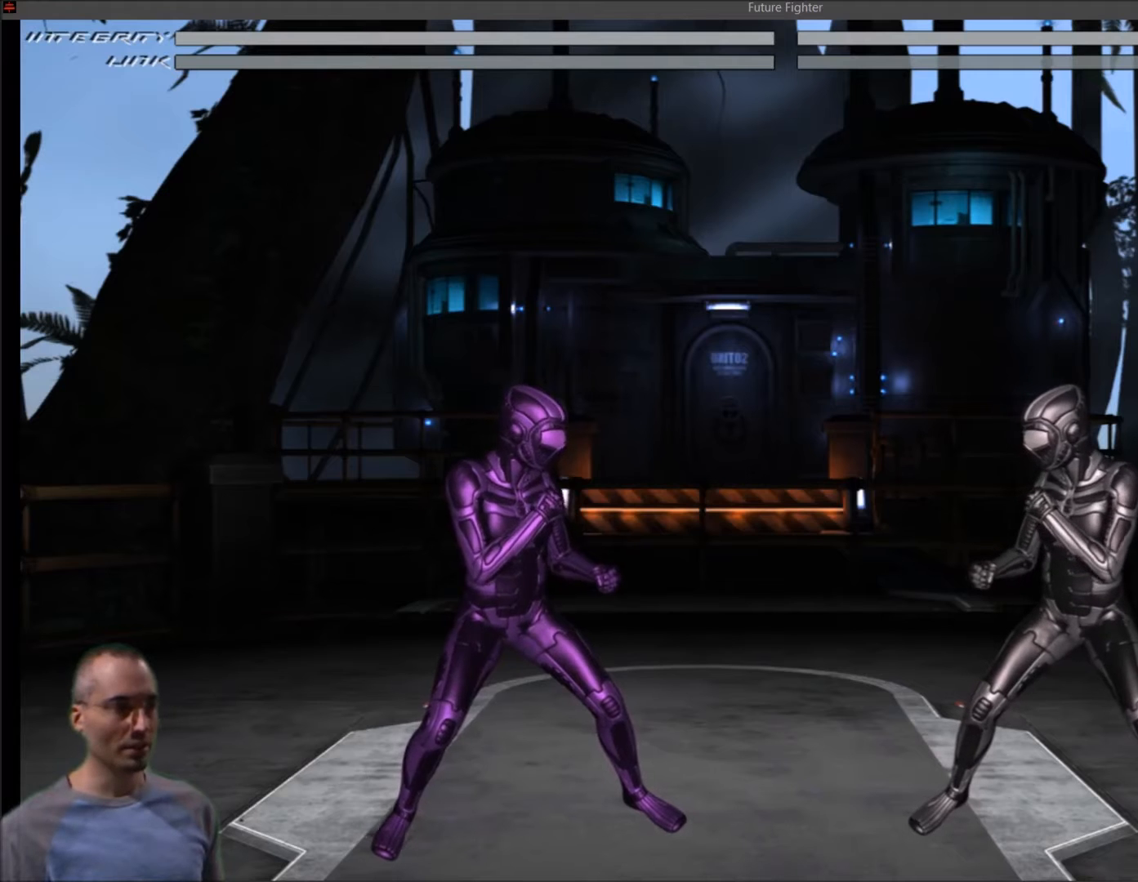
{"buttons": [], "right_stick": "center", "events": [[100, "DPAD_RIGHT", "down"], [333, "DPAD_RIGHT", "up"]]}
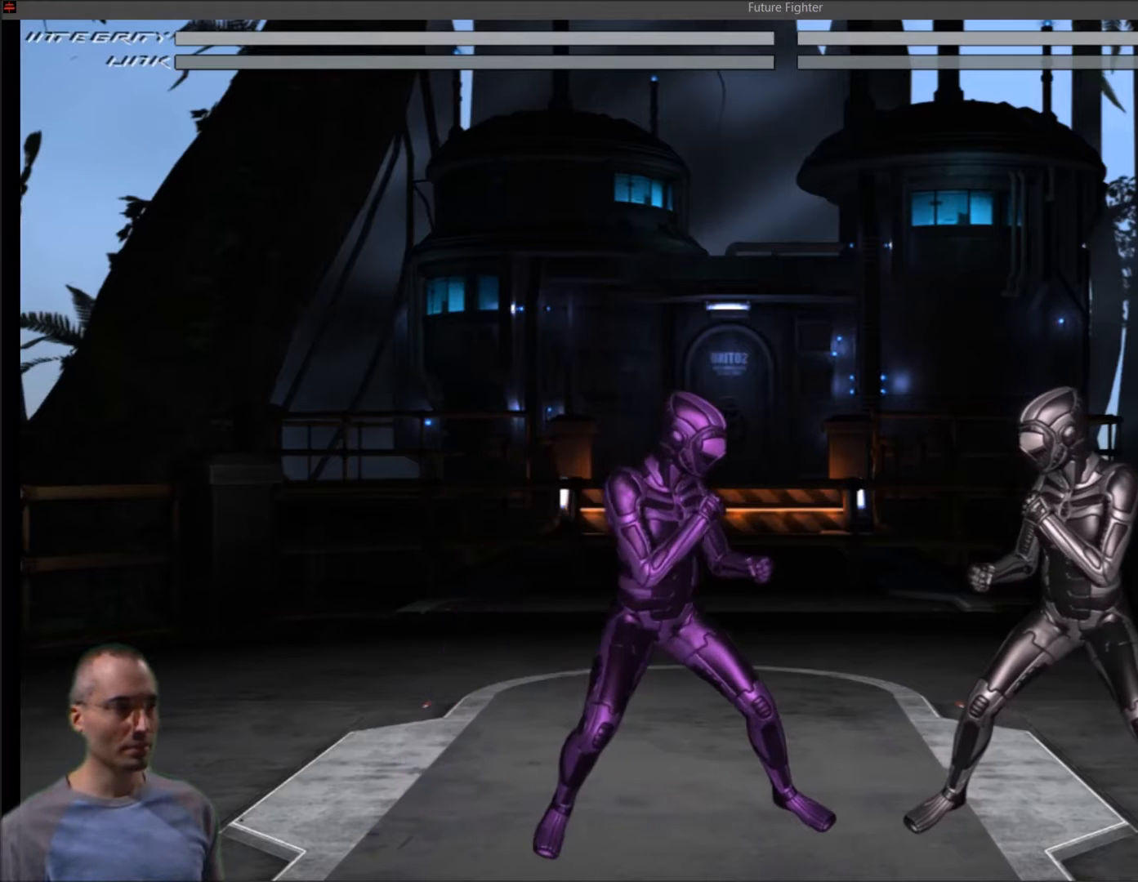
{"buttons": [], "right_stick": "center", "events": [[100, "DPAD_LEFT", "down"], [234, "DPAD_LEFT", "up"]]}